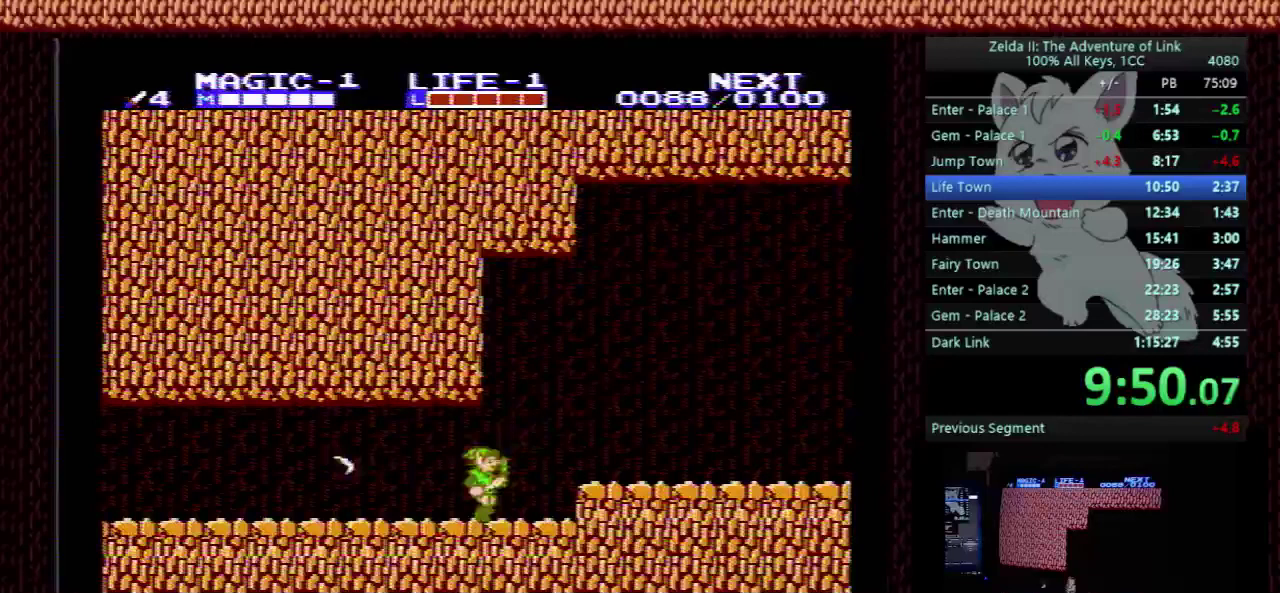
Gameplay with a controller (Nintendo layout); each line is a JSON object with the inputs held at the frame after it. "events" lists button and stick changes between this image and that frame as [ms after this image, input, new state], when the widget could be followed in between. Not read: L3 R3.
{"buttons": ["DPAD_RIGHT"], "events": [[67, "A", "down"], [133, "A", "up"]]}
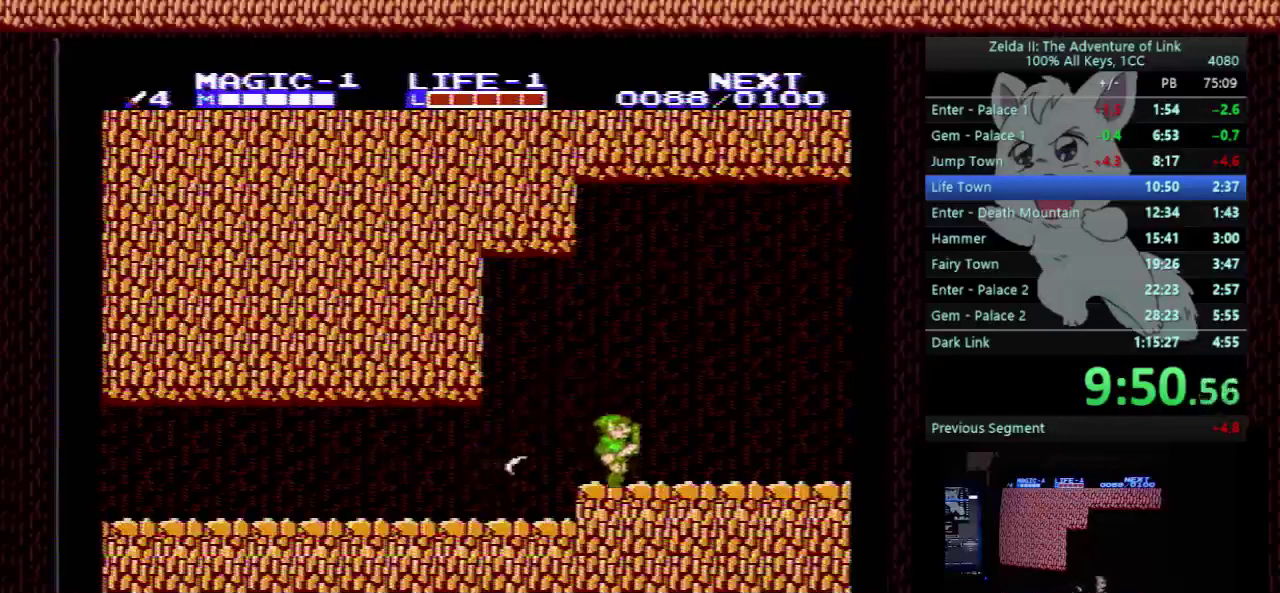
{"buttons": ["DPAD_RIGHT"], "events": []}
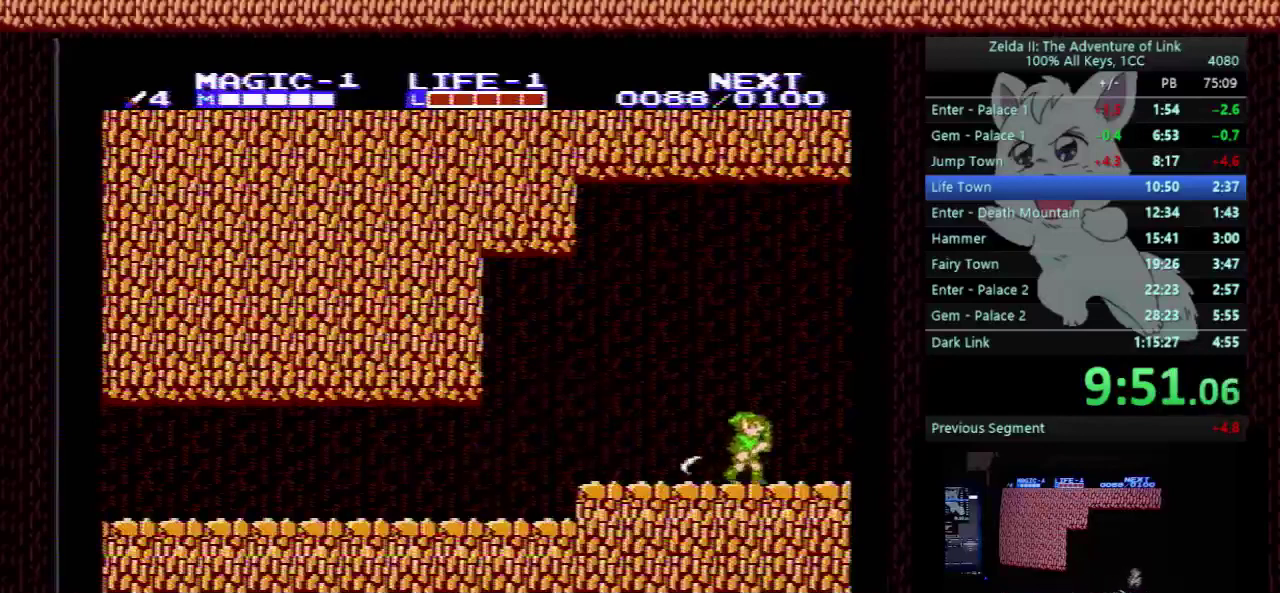
{"buttons": ["DPAD_RIGHT"], "events": [[33, "A", "down"], [433, "A", "up"]]}
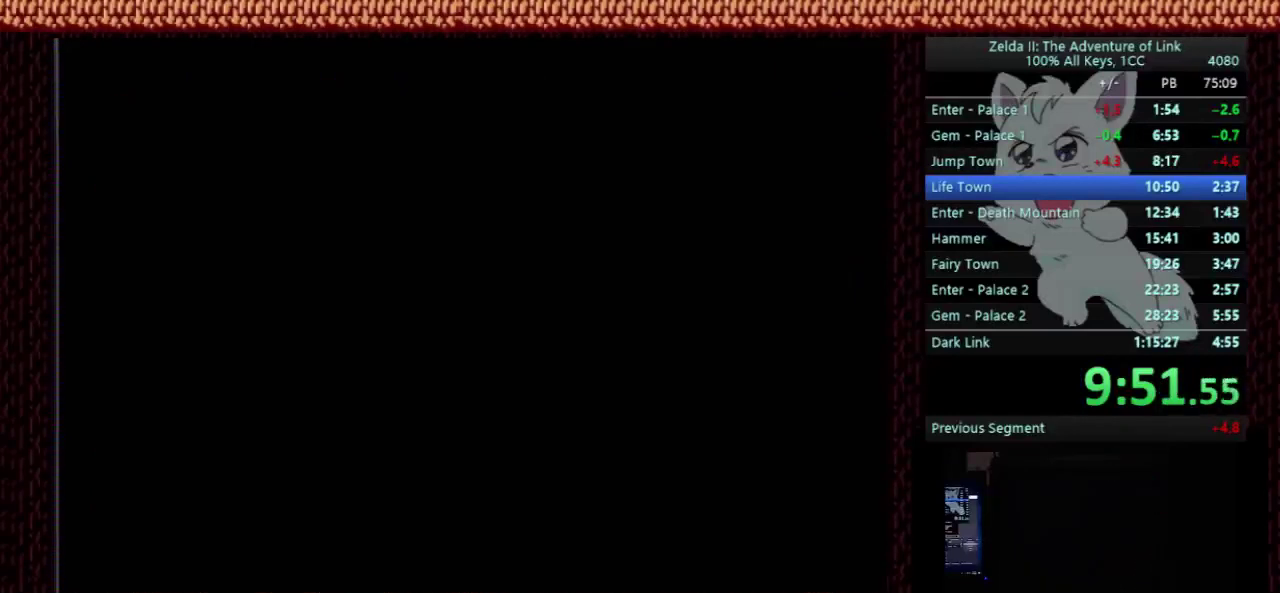
{"buttons": ["DPAD_RIGHT"], "events": []}
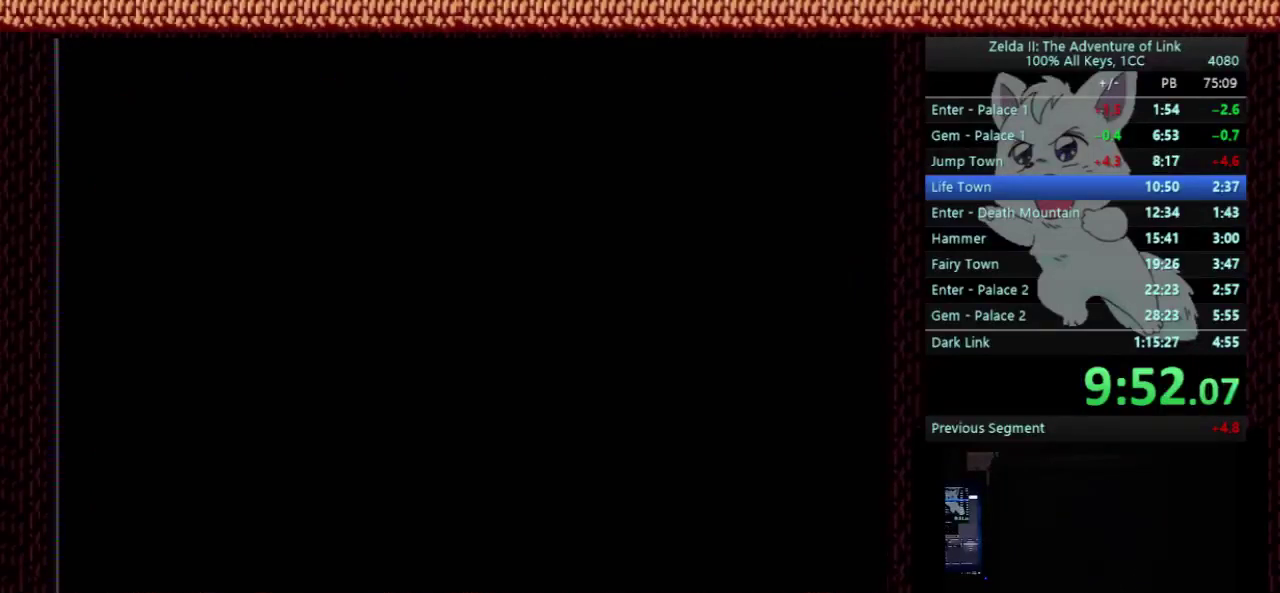
{"buttons": ["DPAD_RIGHT"], "events": [[300, "SELECT", "down"], [433, "SELECT", "up"]]}
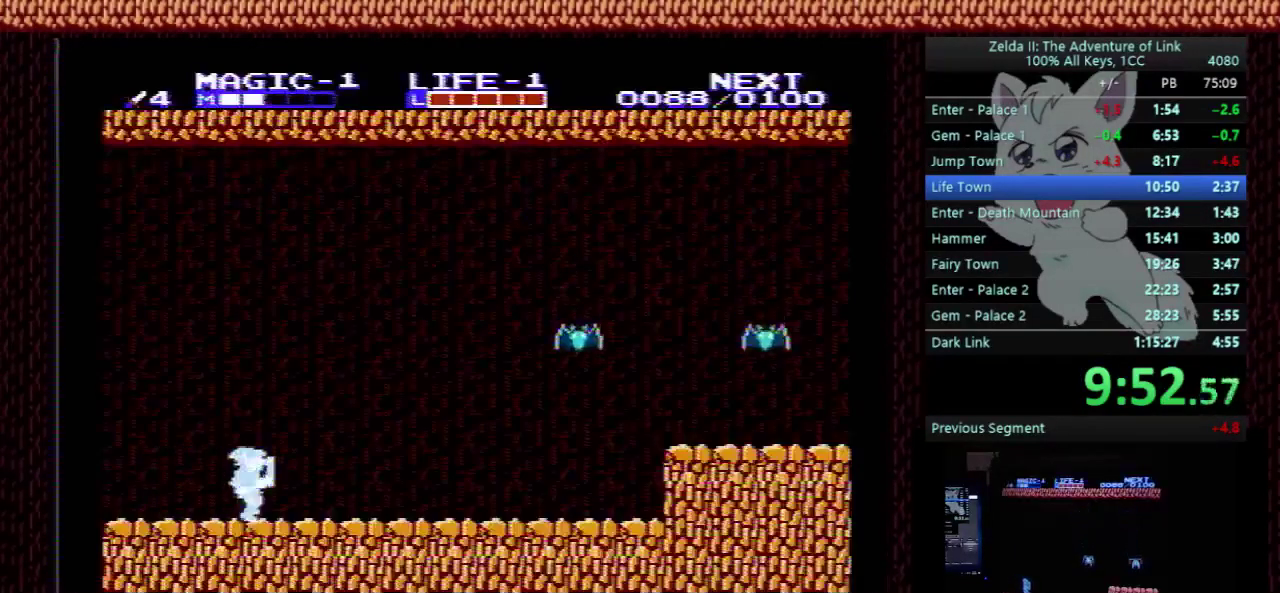
{"buttons": ["DPAD_RIGHT"], "events": []}
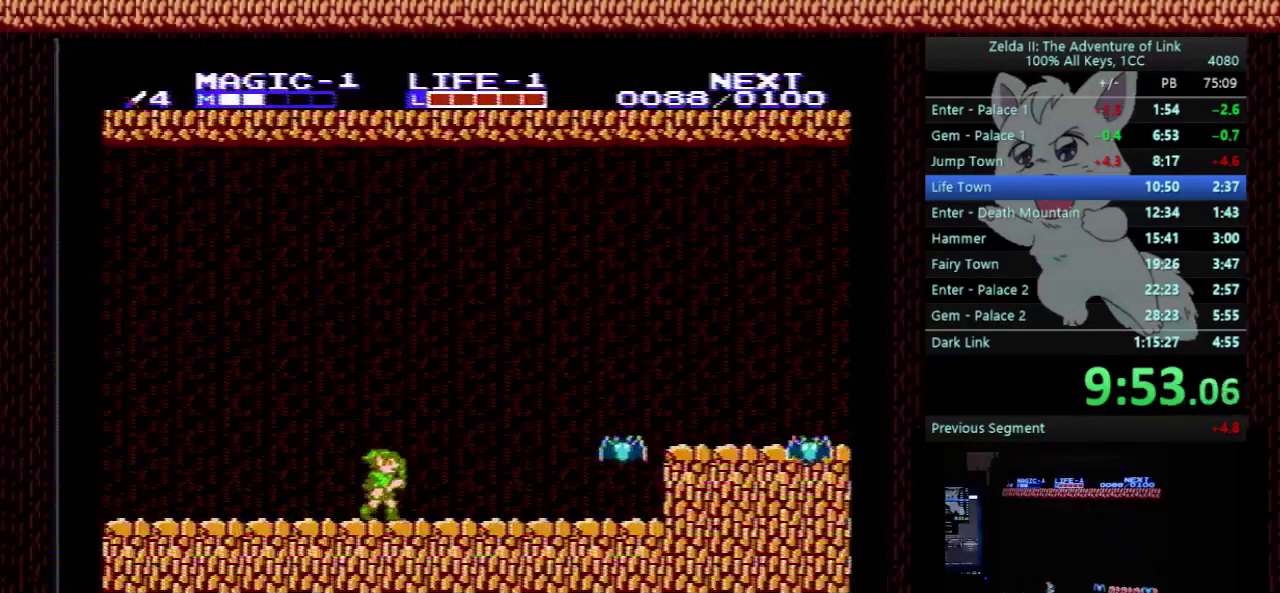
{"buttons": ["DPAD_RIGHT"], "events": []}
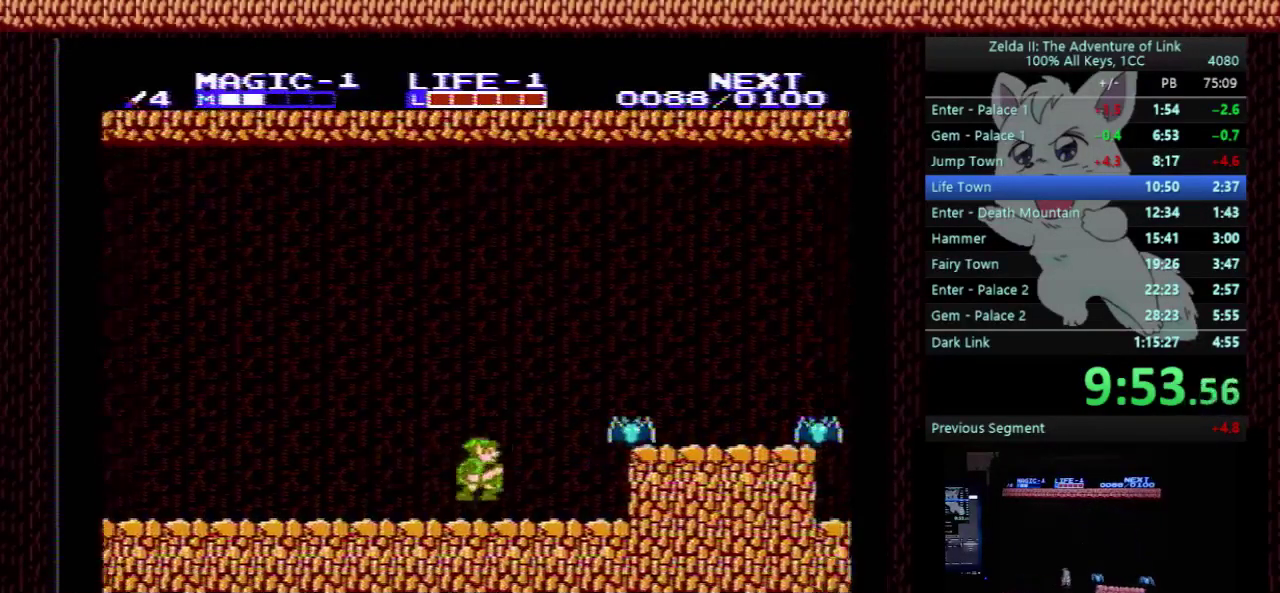
{"buttons": ["A", "B", "DPAD_RIGHT"], "events": [[33, "A", "down"], [400, "B", "down"]]}
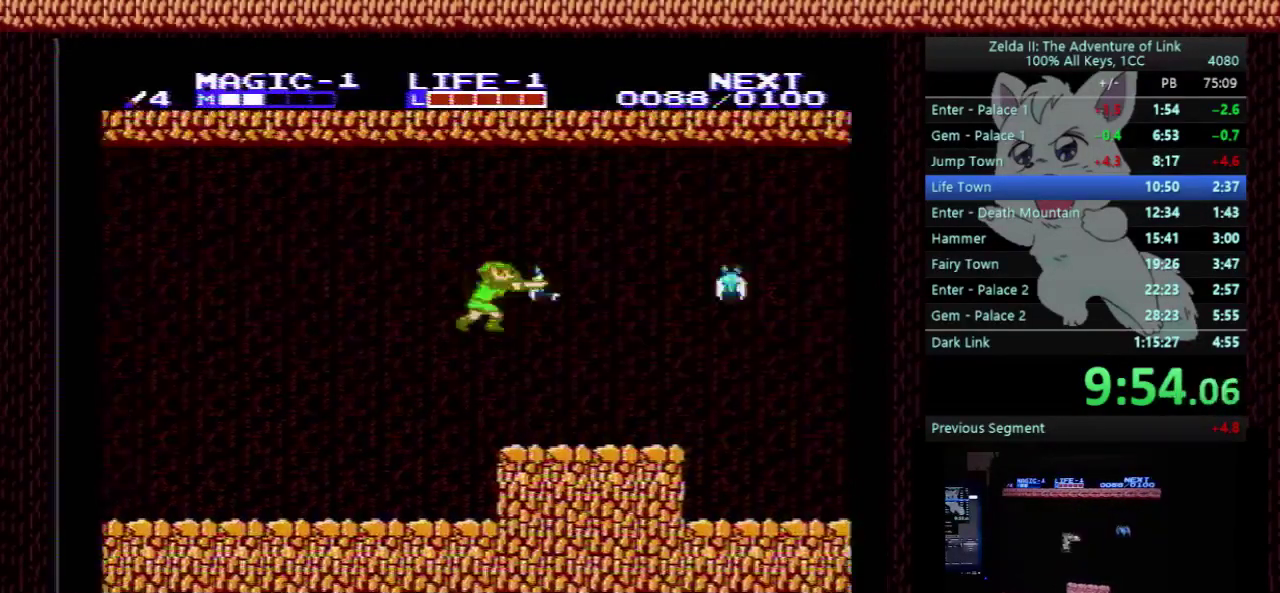
{"buttons": ["A", "DPAD_RIGHT"], "events": [[100, "B", "up"], [133, "A", "up"], [367, "A", "down"]]}
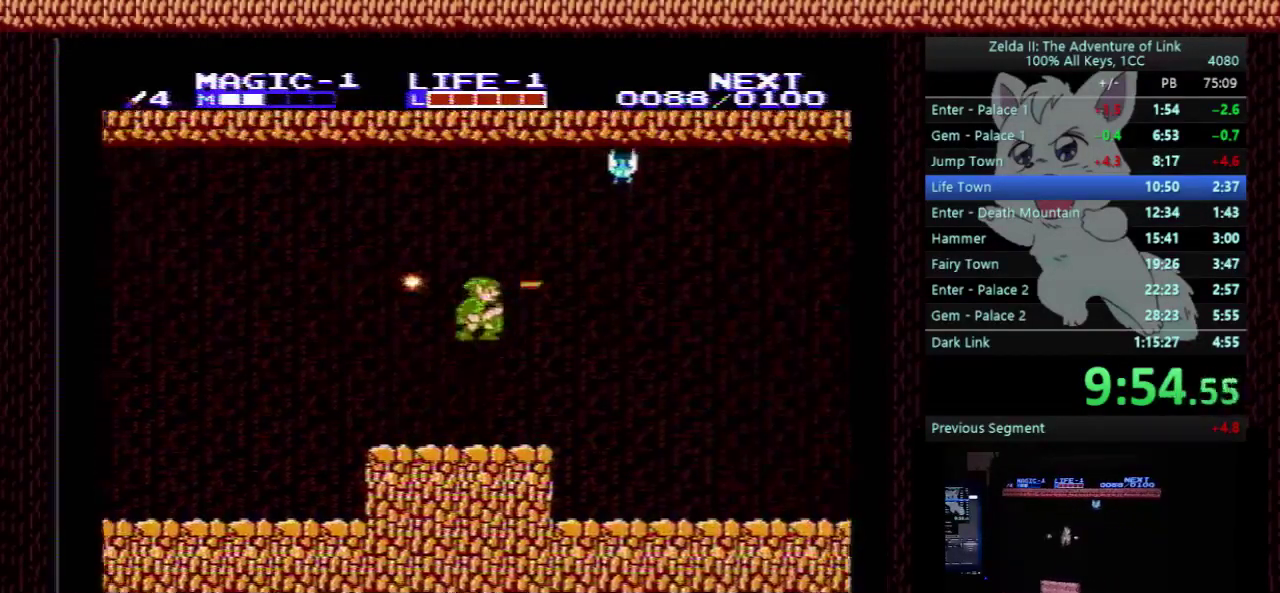
{"buttons": ["A", "DPAD_RIGHT"], "events": [[267, "DPAD_DOWN", "down"], [300, "B", "down"], [433, "DPAD_DOWN", "up"], [500, "B", "up"]]}
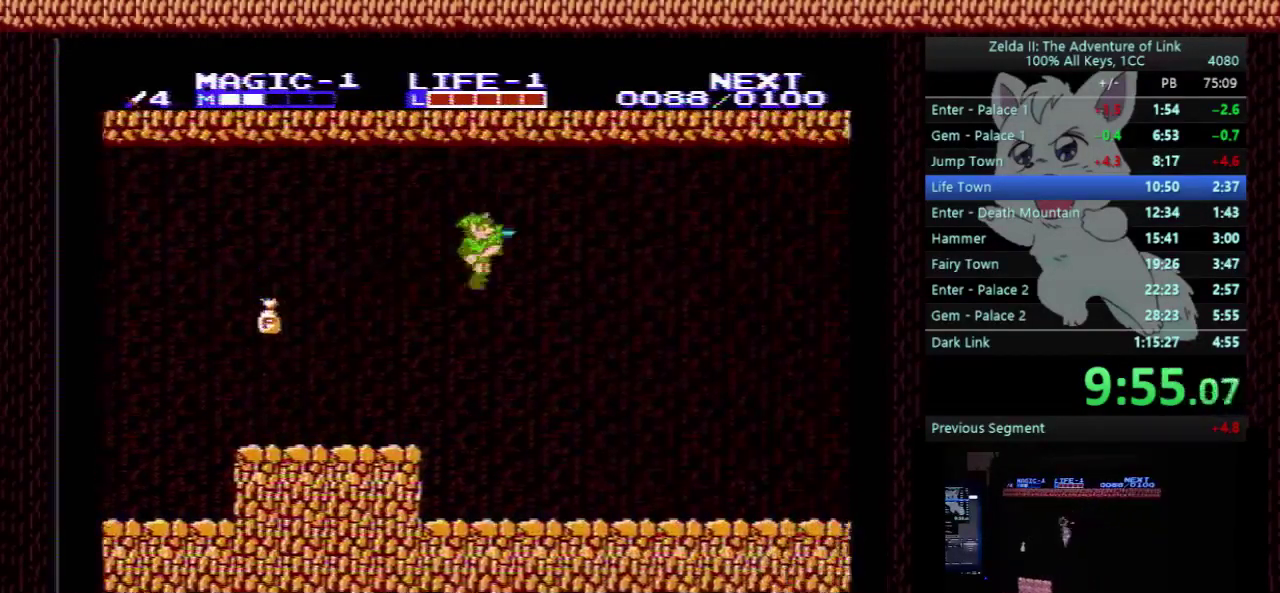
{"buttons": ["DPAD_RIGHT"], "events": [[33, "A", "up"]]}
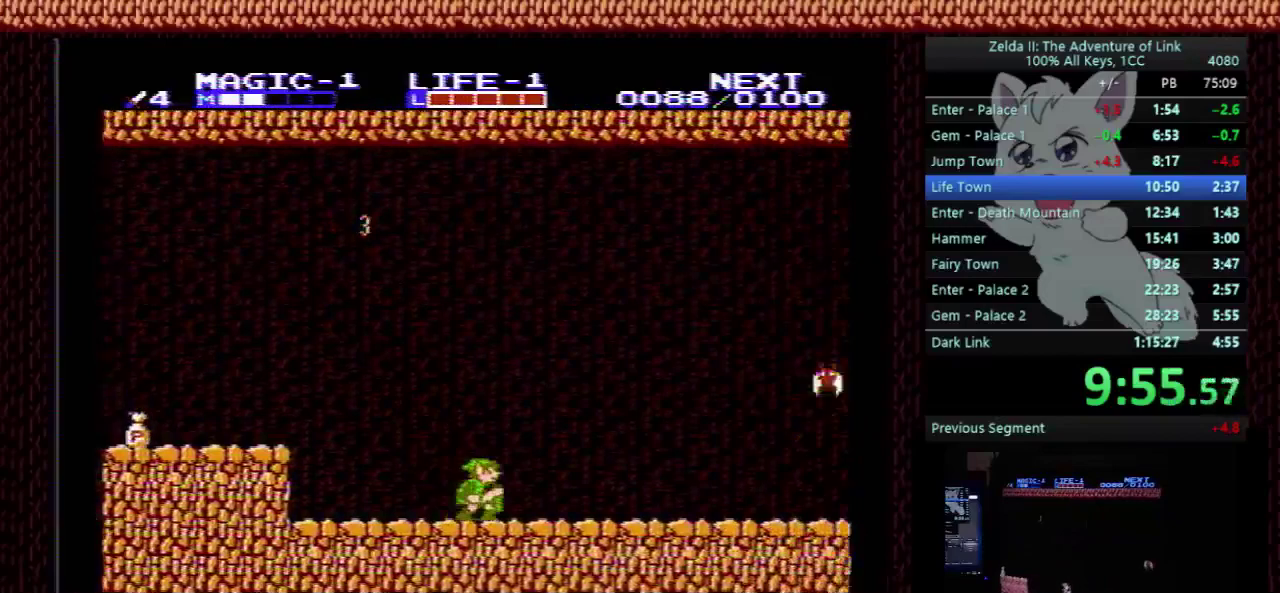
{"buttons": ["DPAD_RIGHT"], "events": []}
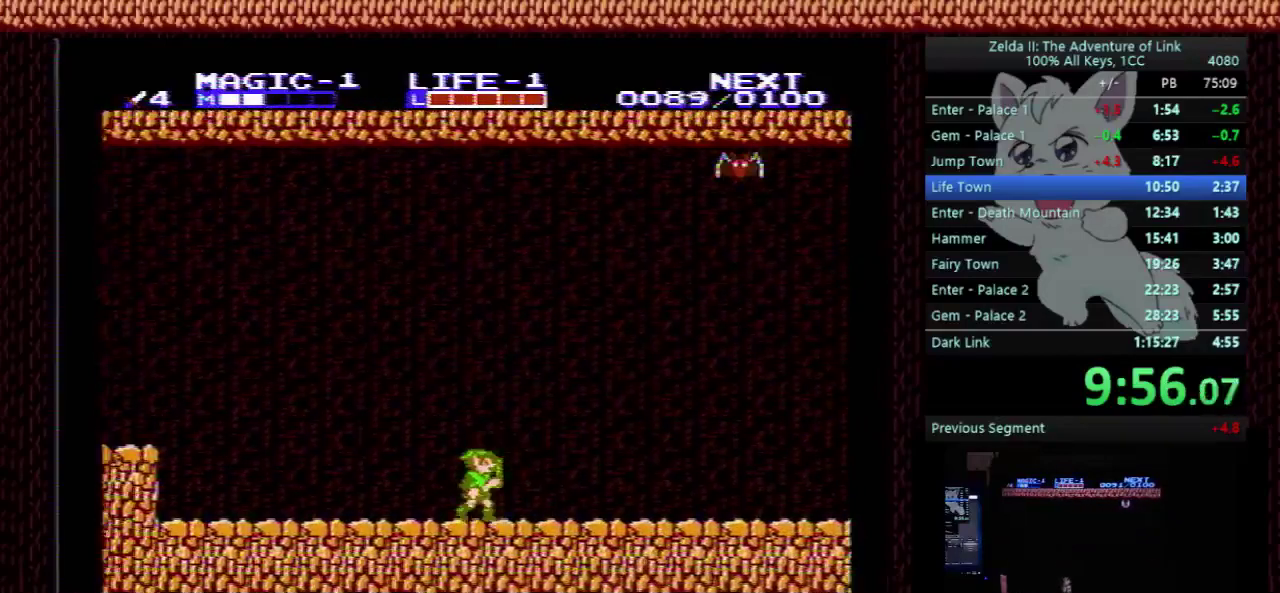
{"buttons": ["B", "DPAD_RIGHT"], "events": [[67, "A", "down"], [400, "B", "down"], [467, "A", "up"]]}
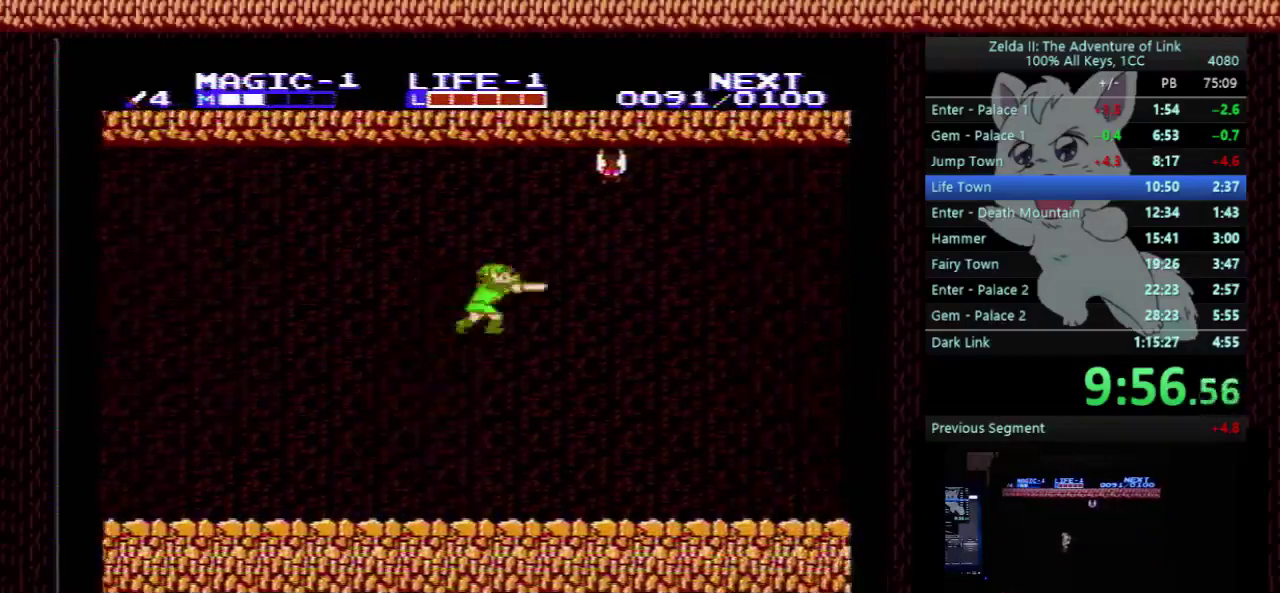
{"buttons": ["DPAD_RIGHT"], "events": [[67, "B", "up"]]}
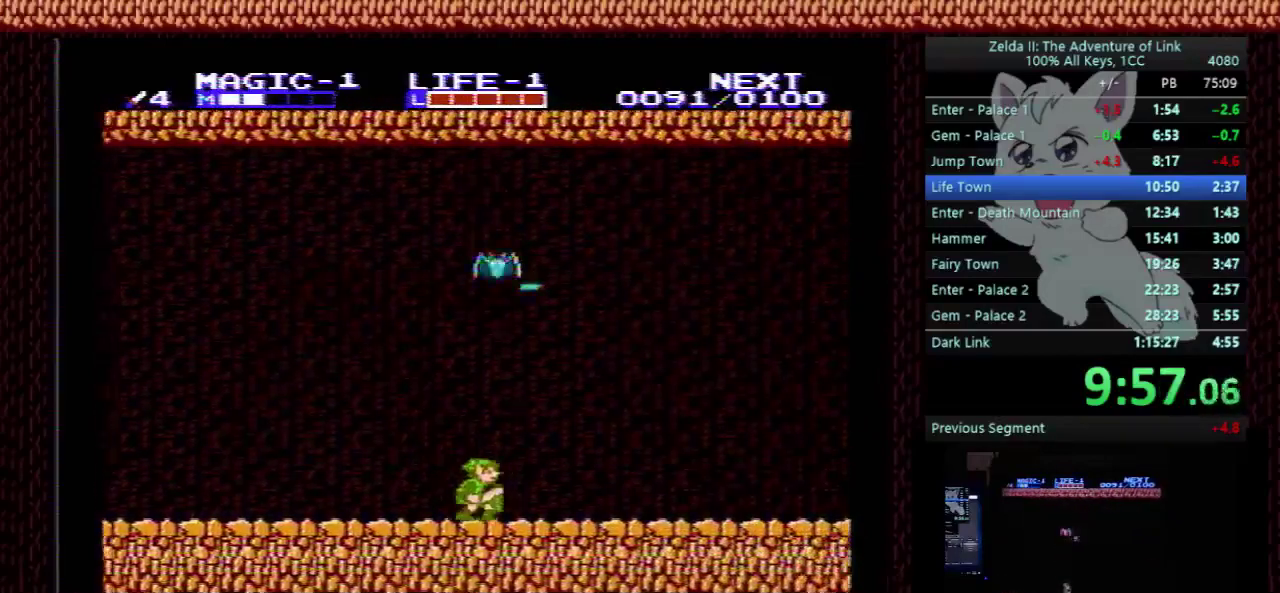
{"buttons": ["DPAD_RIGHT"], "events": []}
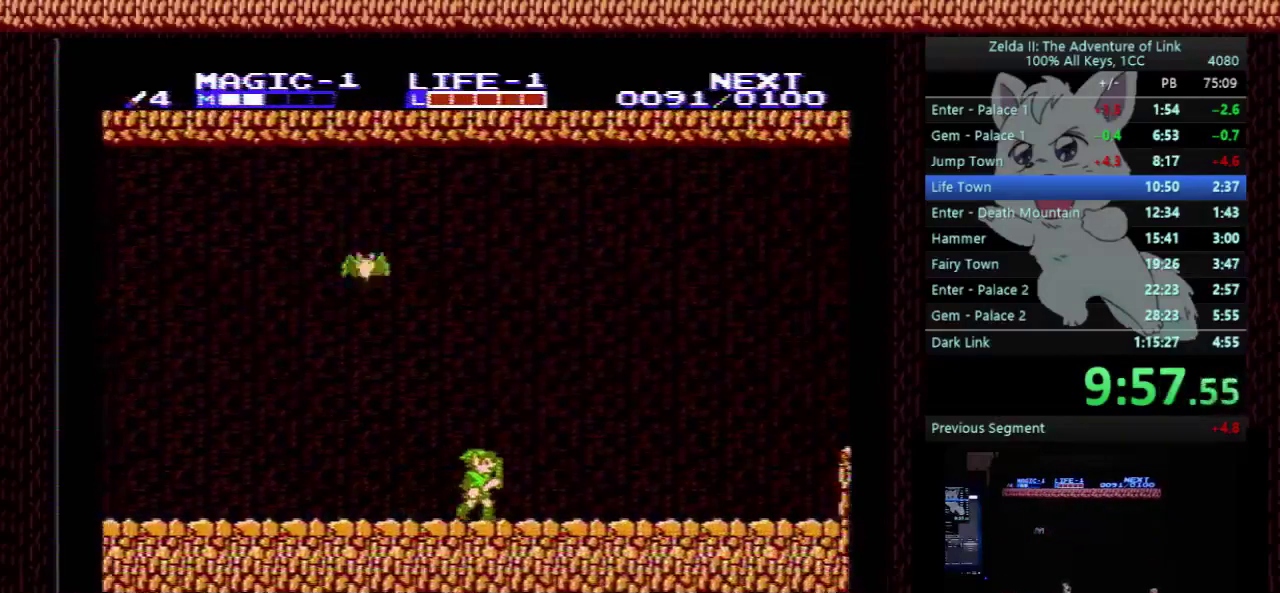
{"buttons": ["DPAD_RIGHT"], "events": []}
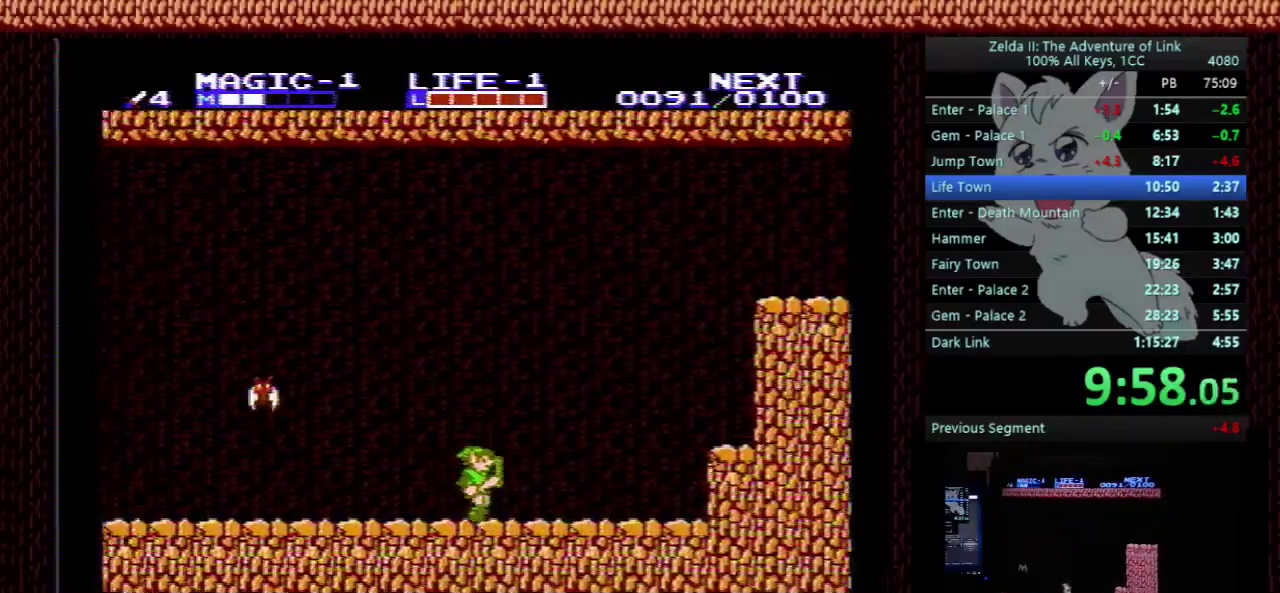
{"buttons": ["DPAD_RIGHT"], "events": [[300, "A", "down"], [467, "A", "up"]]}
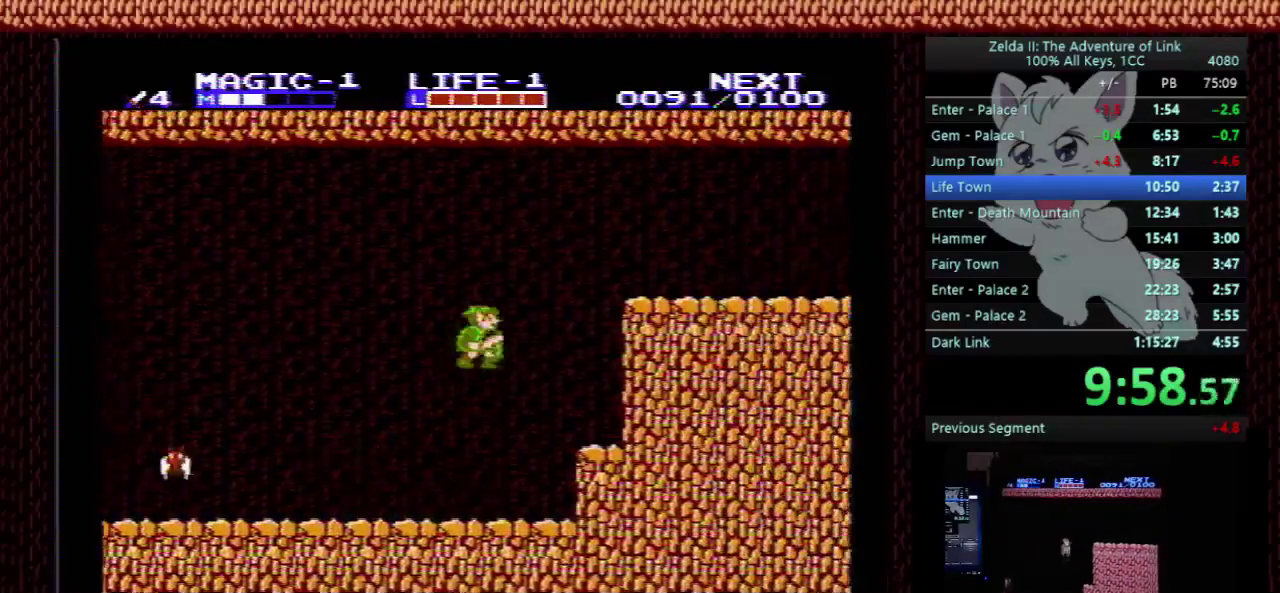
{"buttons": ["A"], "events": [[333, "DPAD_RIGHT", "up"], [400, "DPAD_LEFT", "down"], [467, "A", "down"], [500, "DPAD_LEFT", "up"]]}
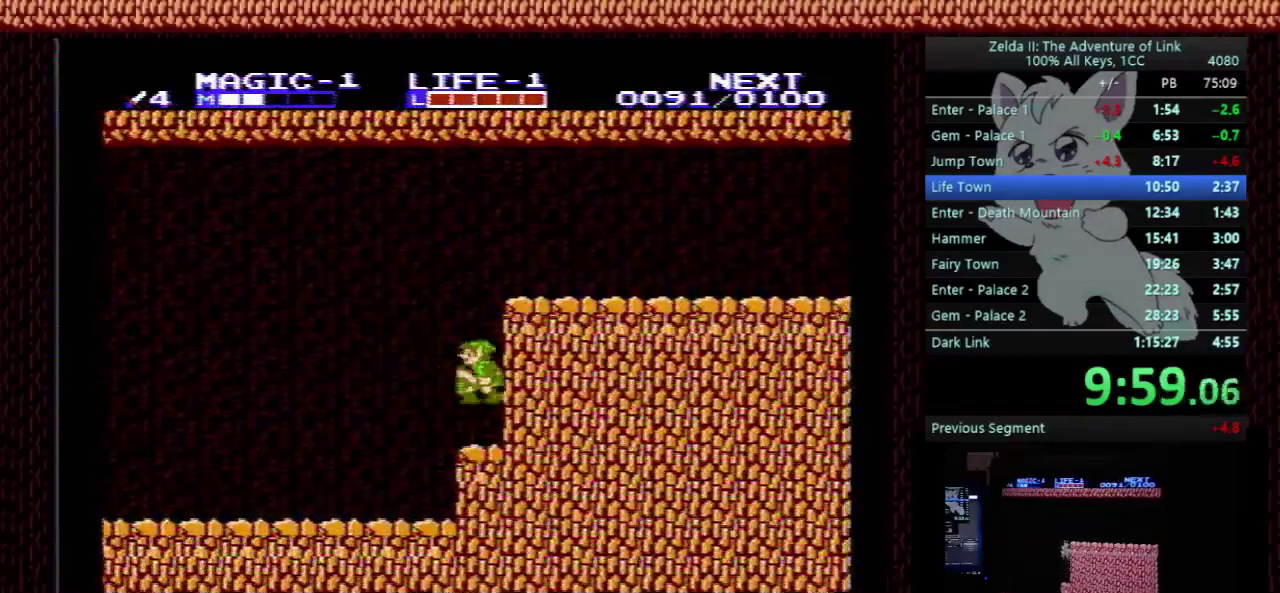
{"buttons": ["DPAD_RIGHT"], "events": [[100, "DPAD_RIGHT", "down"], [400, "A", "up"]]}
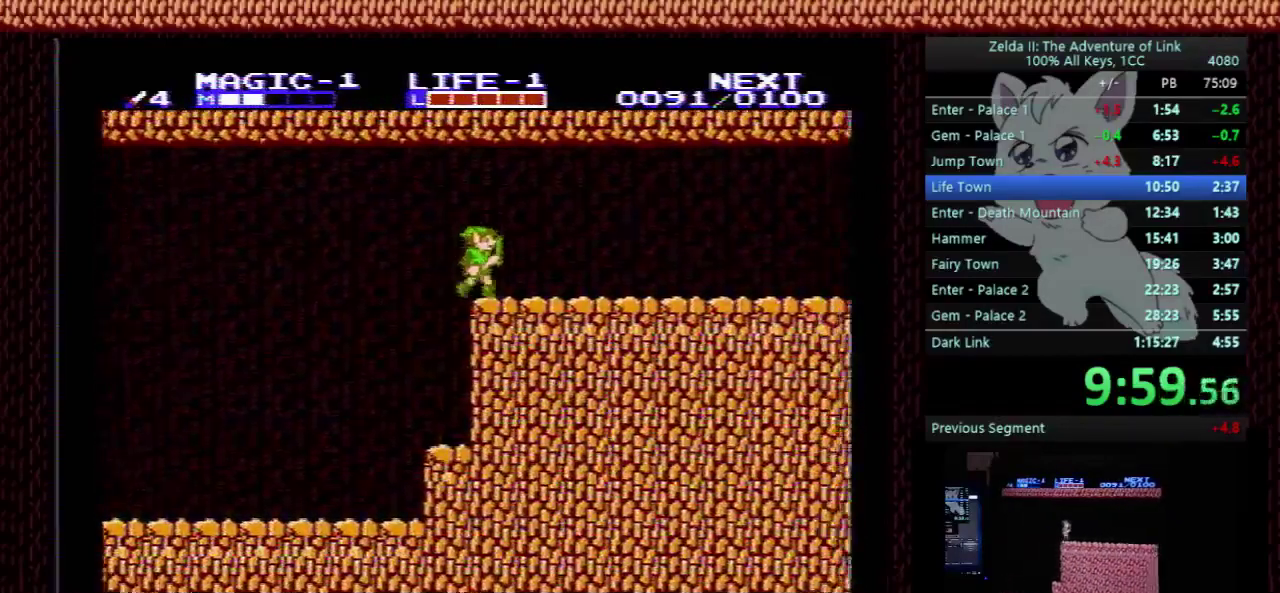
{"buttons": ["DPAD_RIGHT"], "events": []}
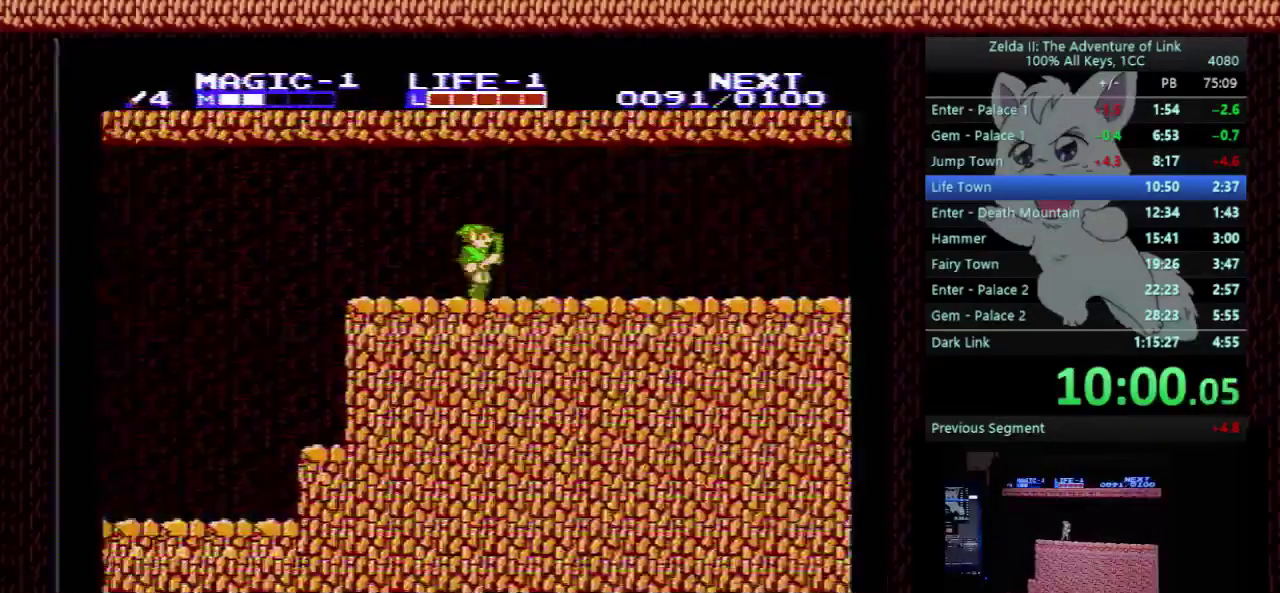
{"buttons": ["DPAD_RIGHT"], "events": []}
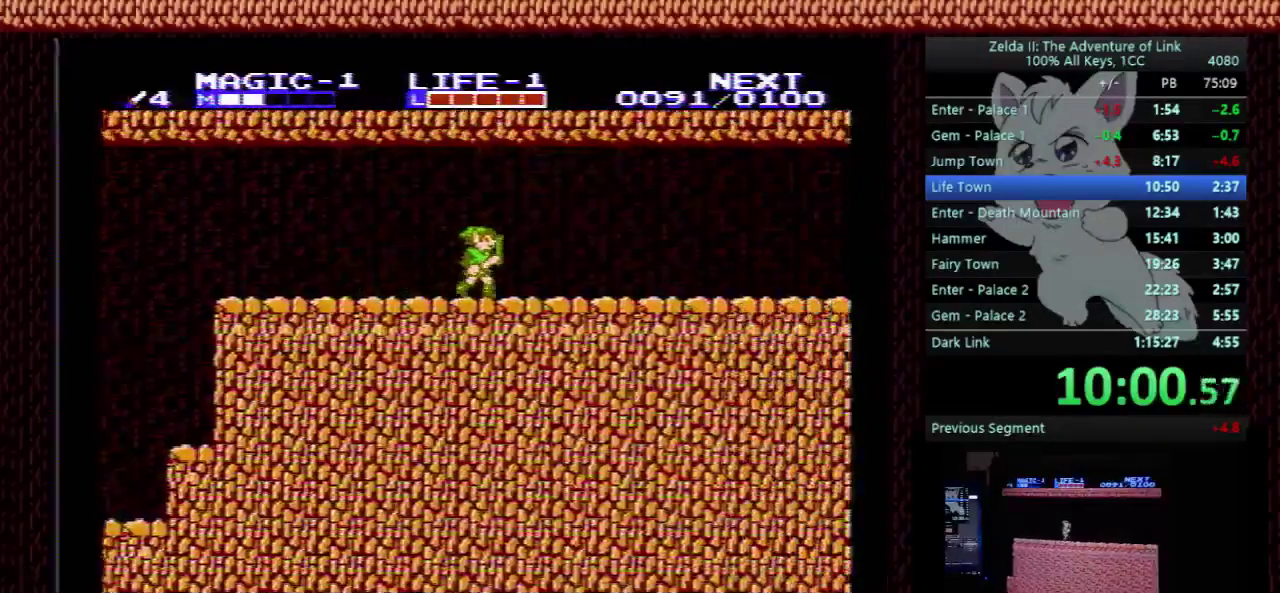
{"buttons": ["DPAD_RIGHT"], "events": []}
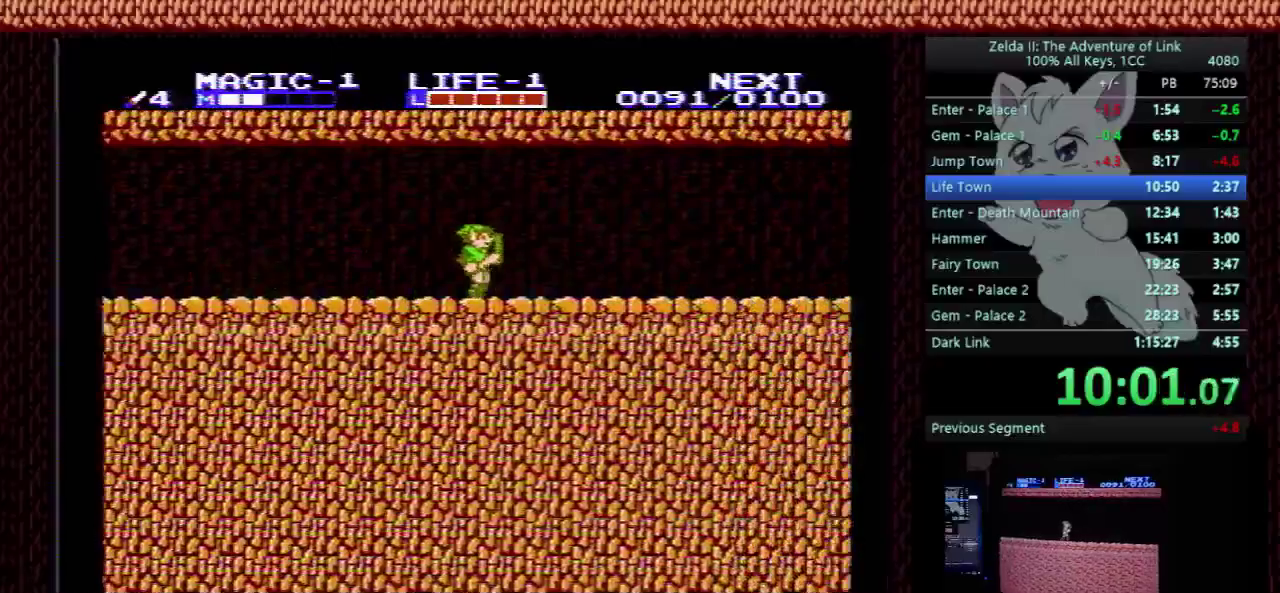
{"buttons": ["DPAD_RIGHT"], "events": []}
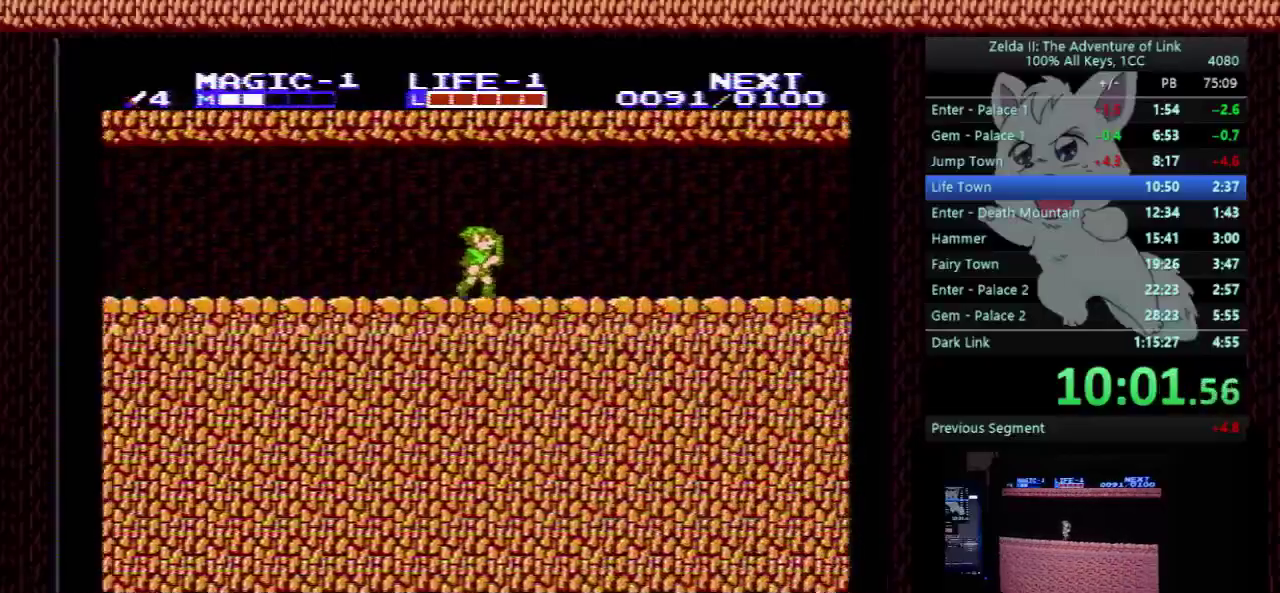
{"buttons": ["DPAD_RIGHT"], "events": []}
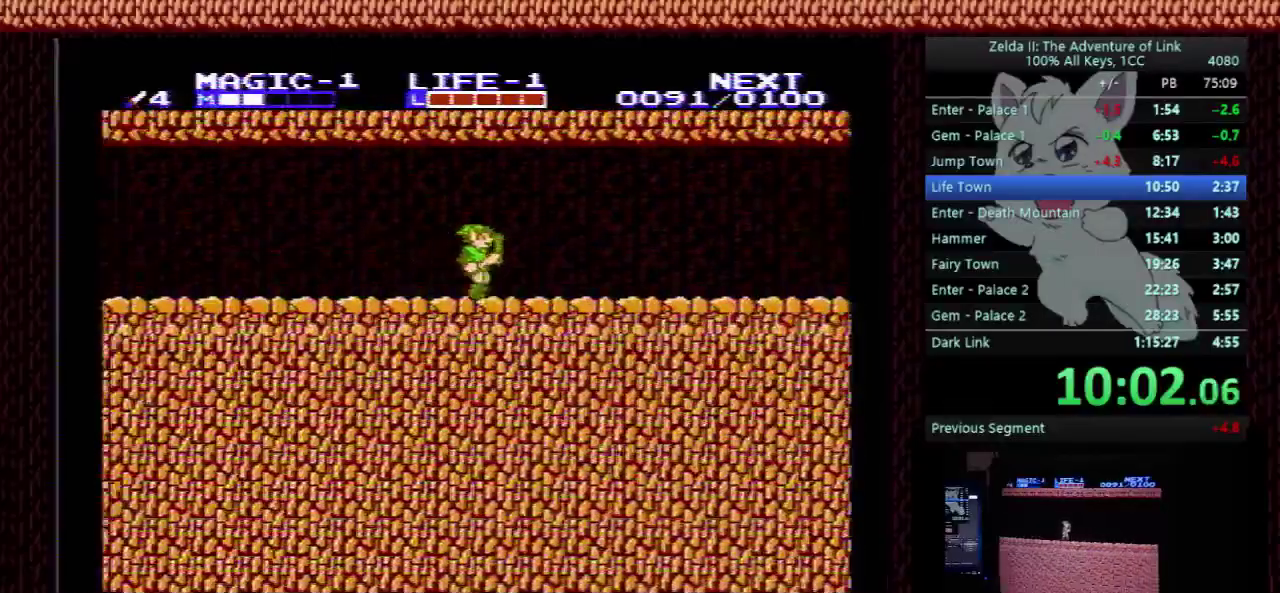
{"buttons": ["DPAD_RIGHT"], "events": []}
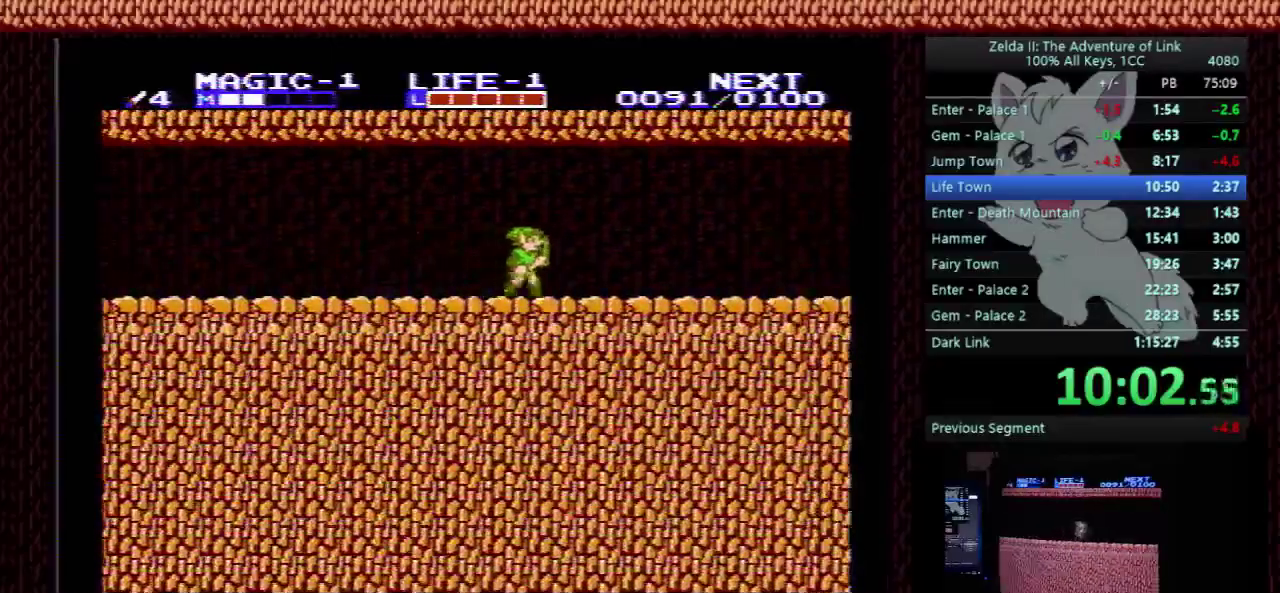
{"buttons": ["DPAD_RIGHT"], "events": []}
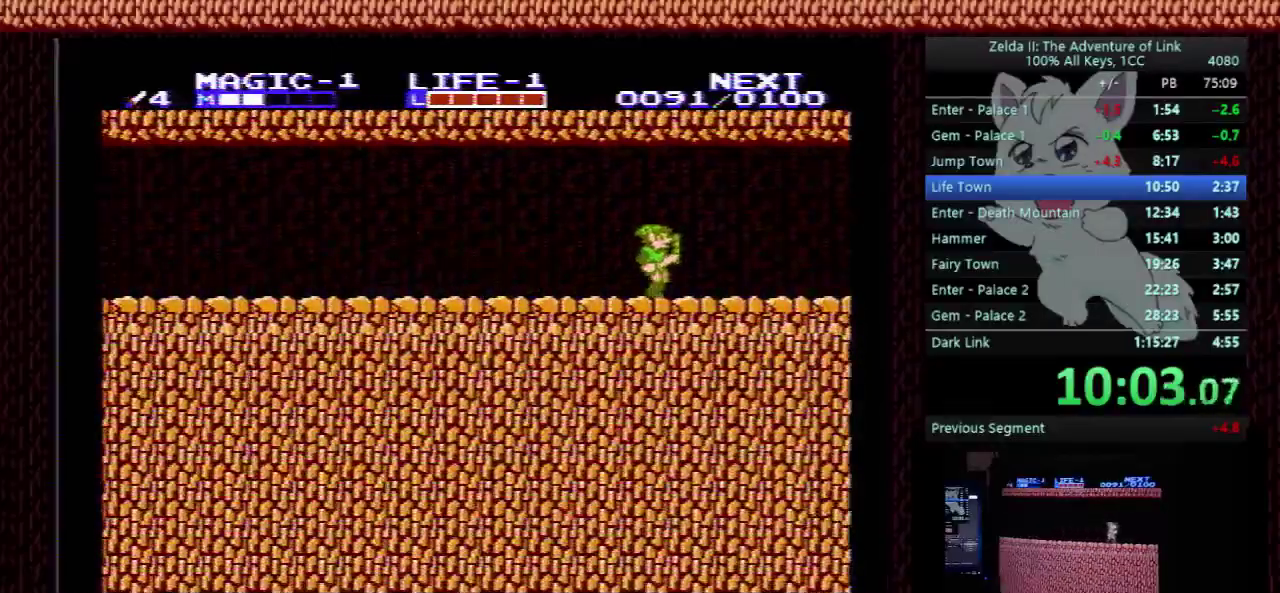
{"buttons": ["DPAD_RIGHT"], "events": []}
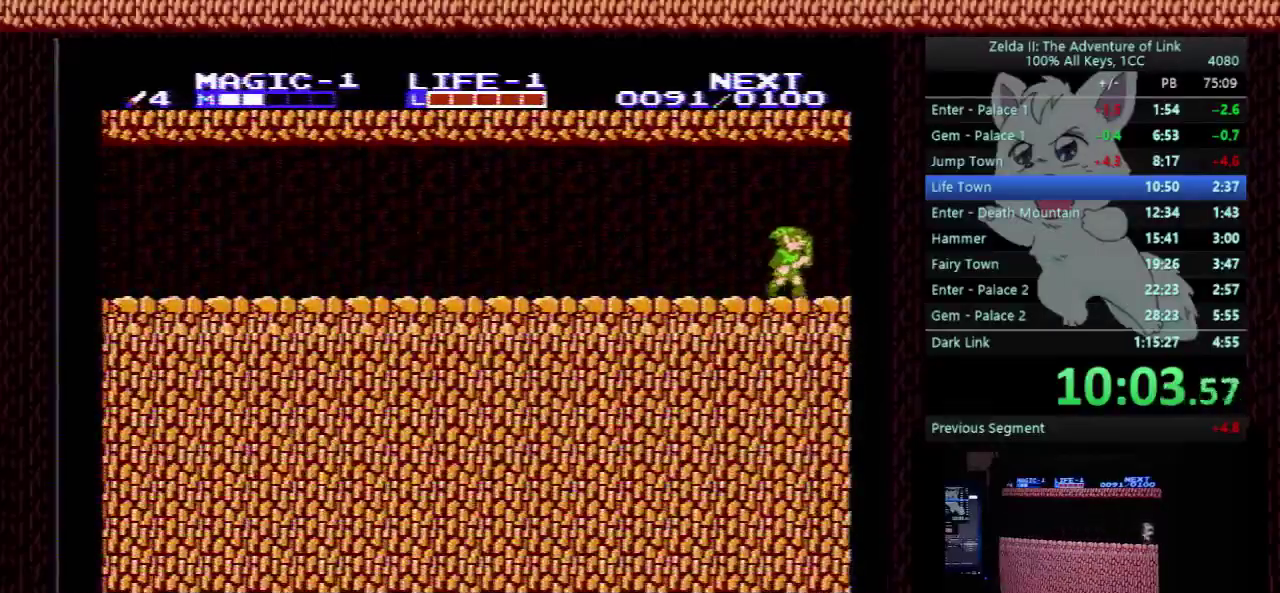
{"buttons": ["DPAD_RIGHT"], "events": []}
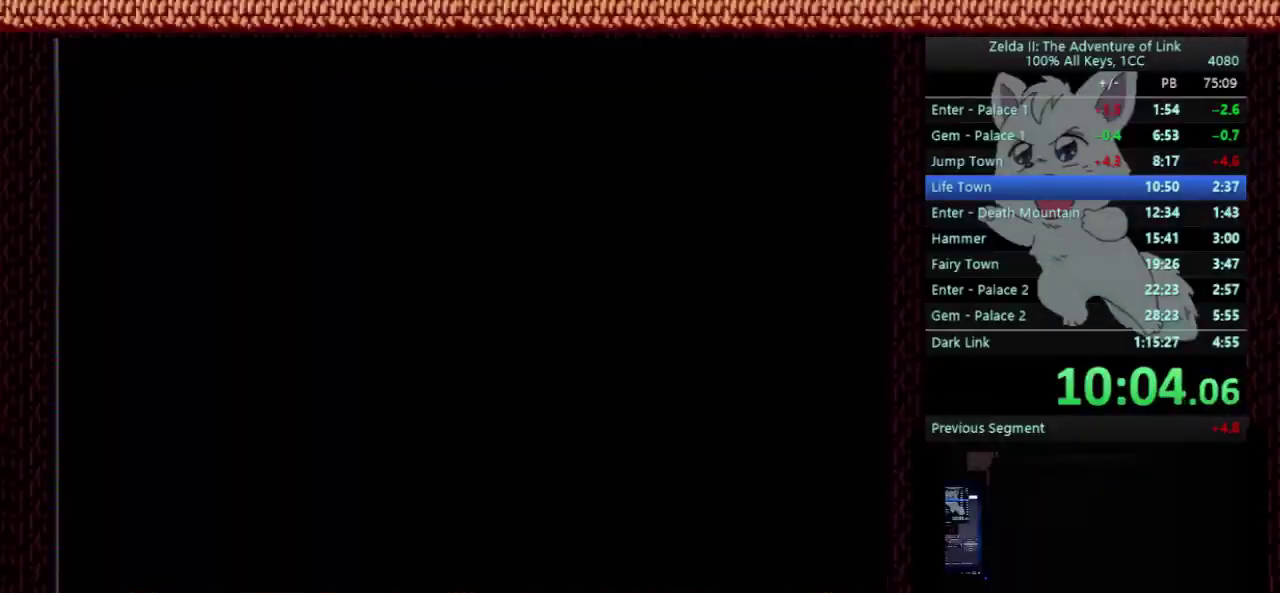
{"buttons": ["DPAD_DOWN"], "events": [[67, "DPAD_DOWN", "down"], [67, "DPAD_RIGHT", "up"]]}
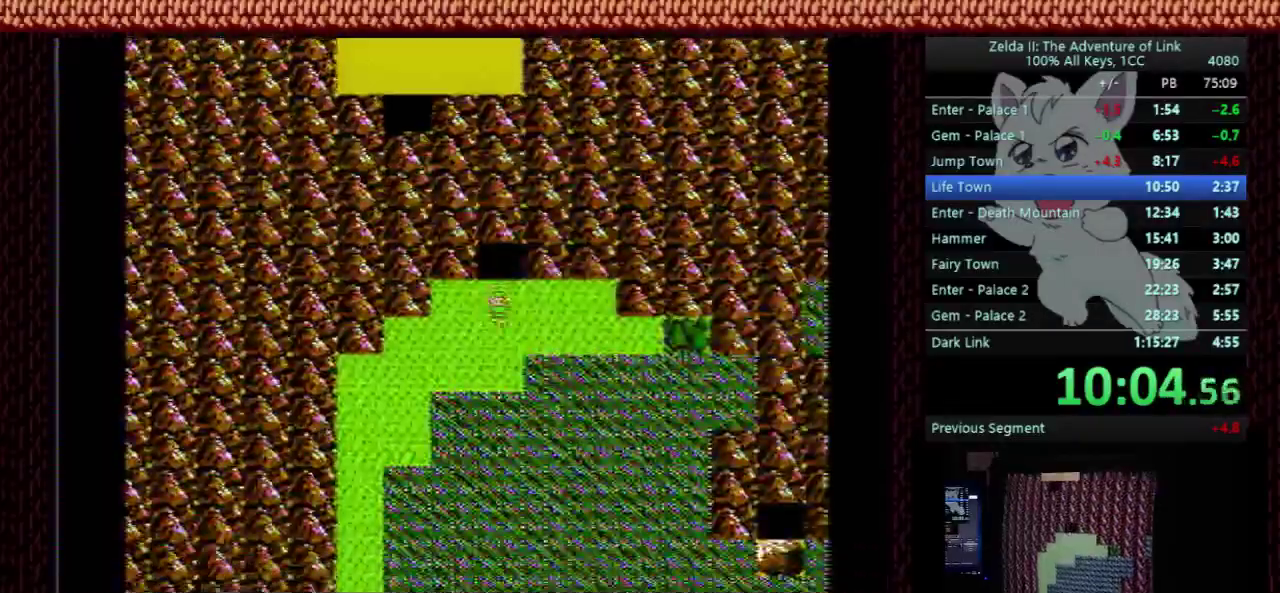
{"buttons": ["DPAD_LEFT"], "events": [[333, "DPAD_DOWN", "up"], [367, "DPAD_LEFT", "down"]]}
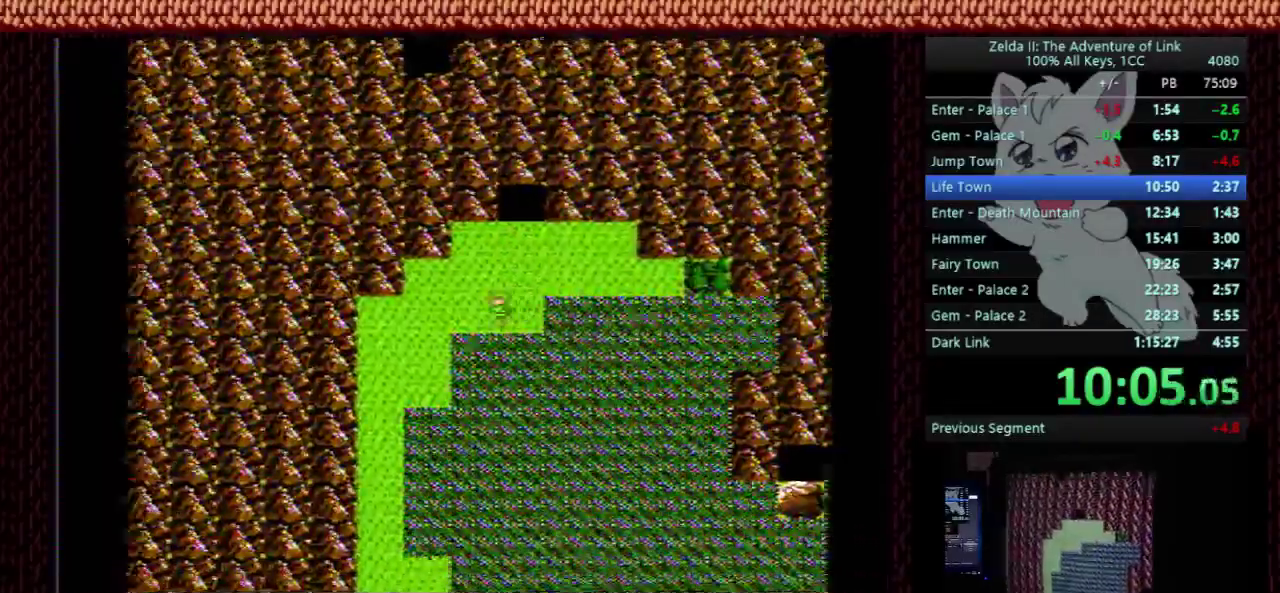
{"buttons": ["DPAD_LEFT"], "events": []}